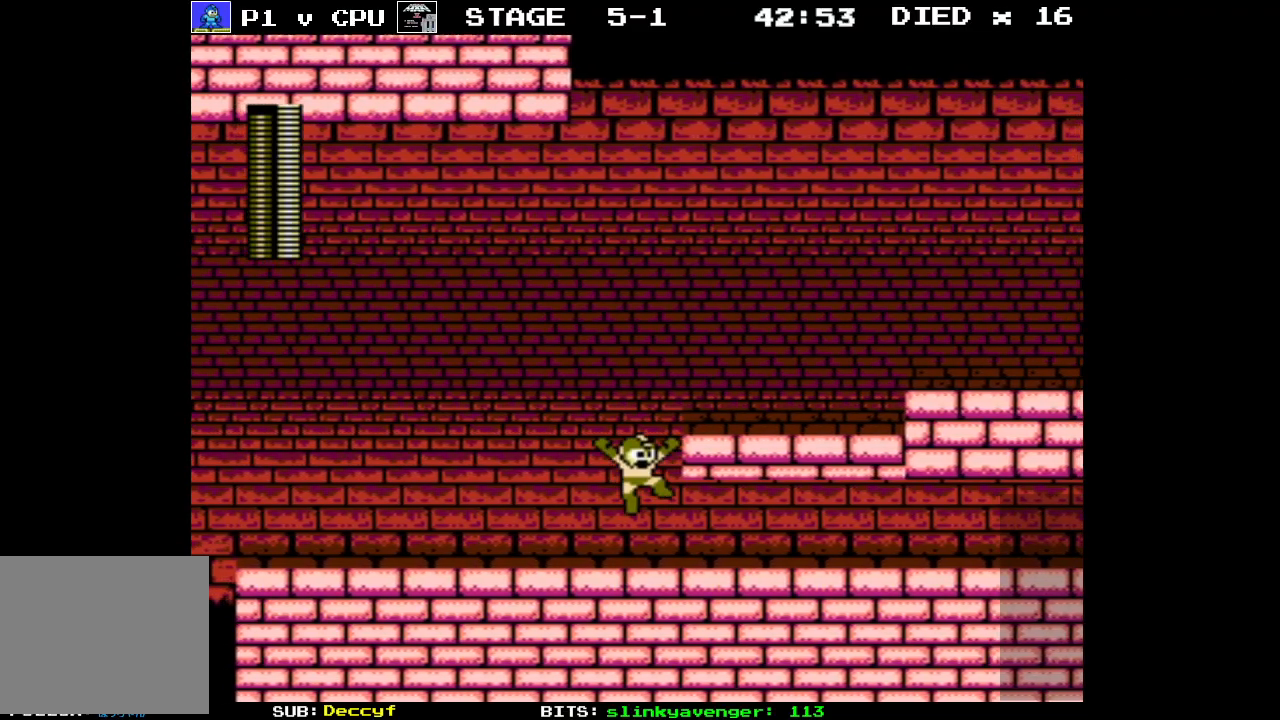
Gameplay with a controller (Nintendo layout); each line is a JSON object with the inputs held at the frame after it. "events" lists button and stick changes between this image and that frame as [ms after this image, input, new state], when the widget could be followed in between. Not read: L3 R3.
{"buttons": ["DPAD_RIGHT"], "events": [[250, "A", "up"]]}
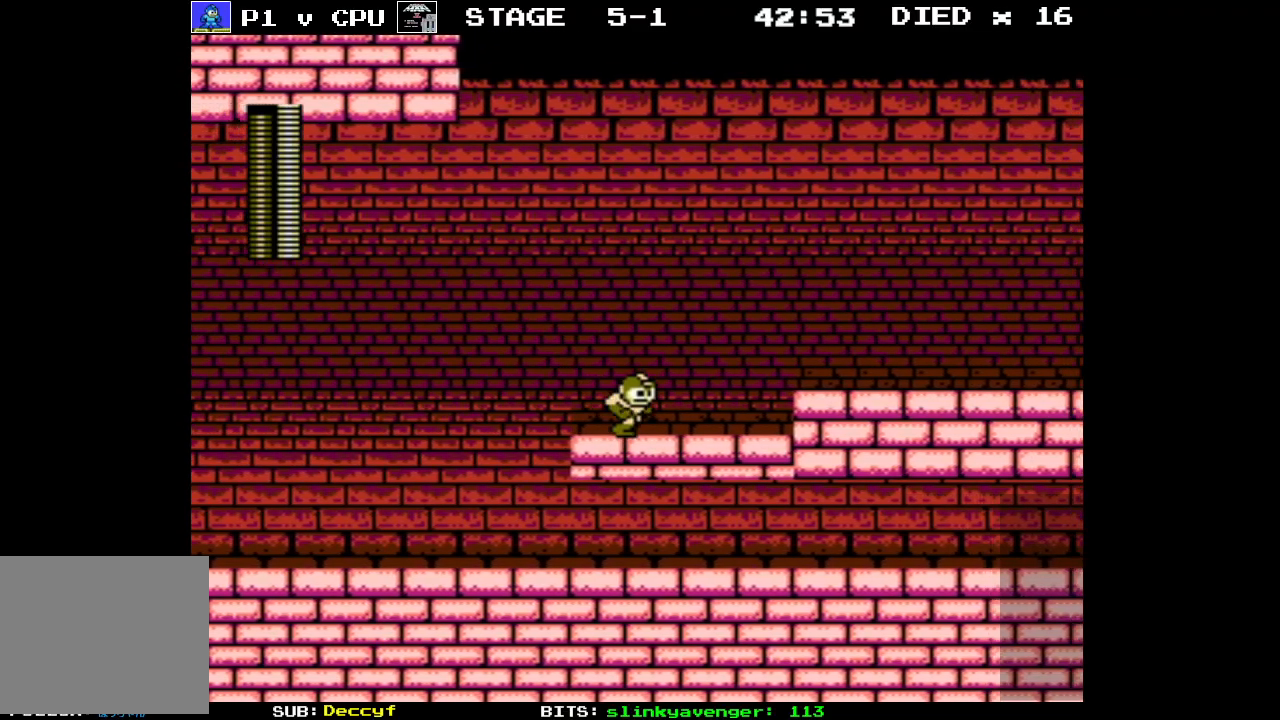
{"buttons": ["DPAD_RIGHT"], "events": [[183, "A", "down"], [300, "A", "up"]]}
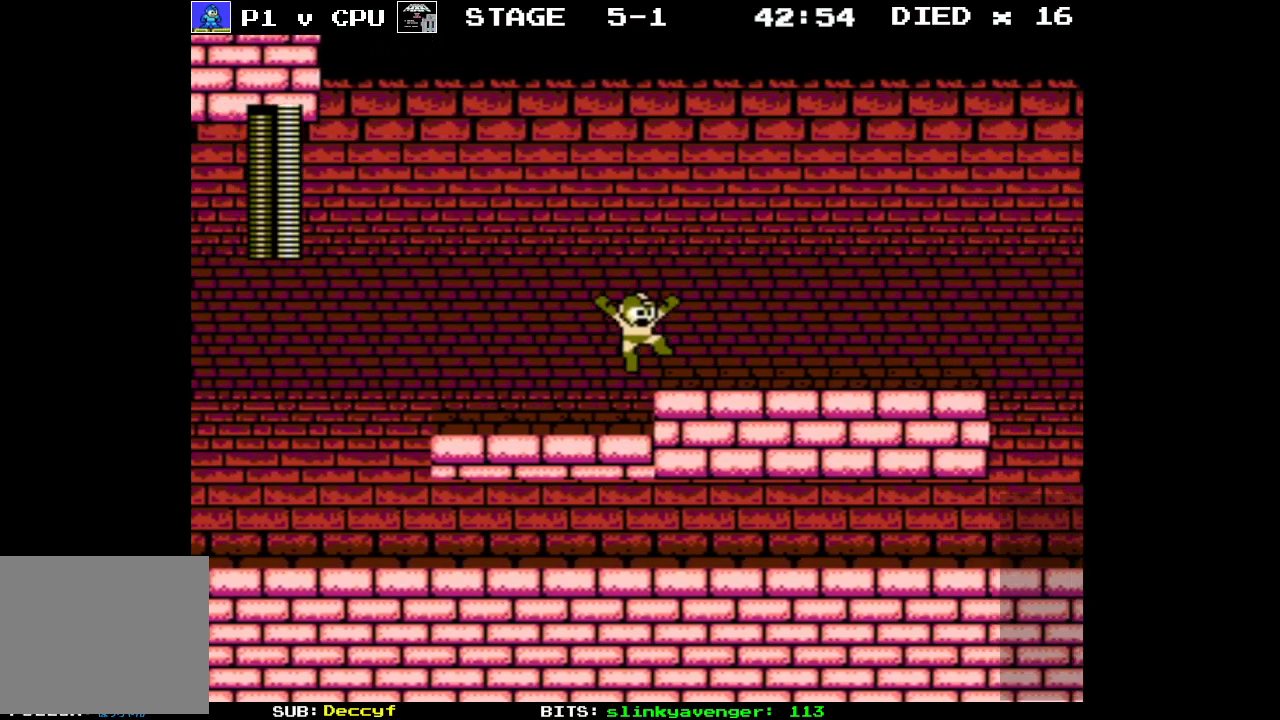
{"buttons": ["DPAD_RIGHT"], "events": []}
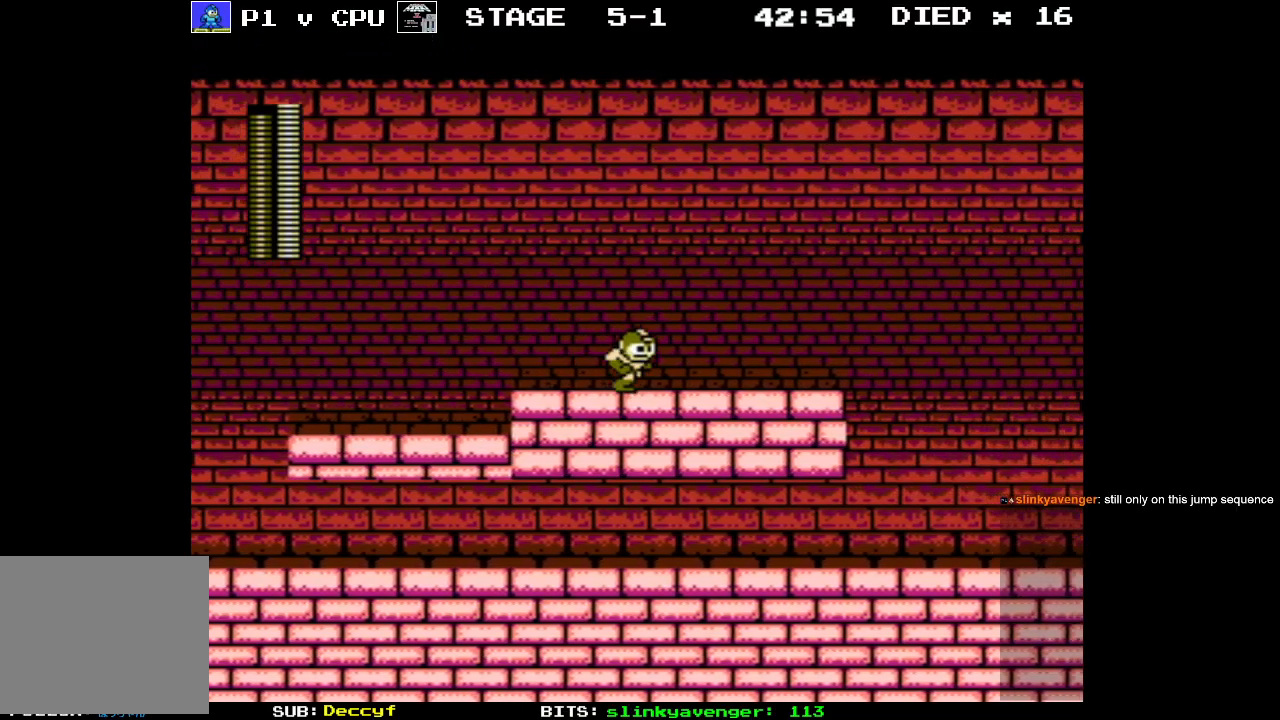
{"buttons": [], "events": [[450, "DPAD_RIGHT", "up"]]}
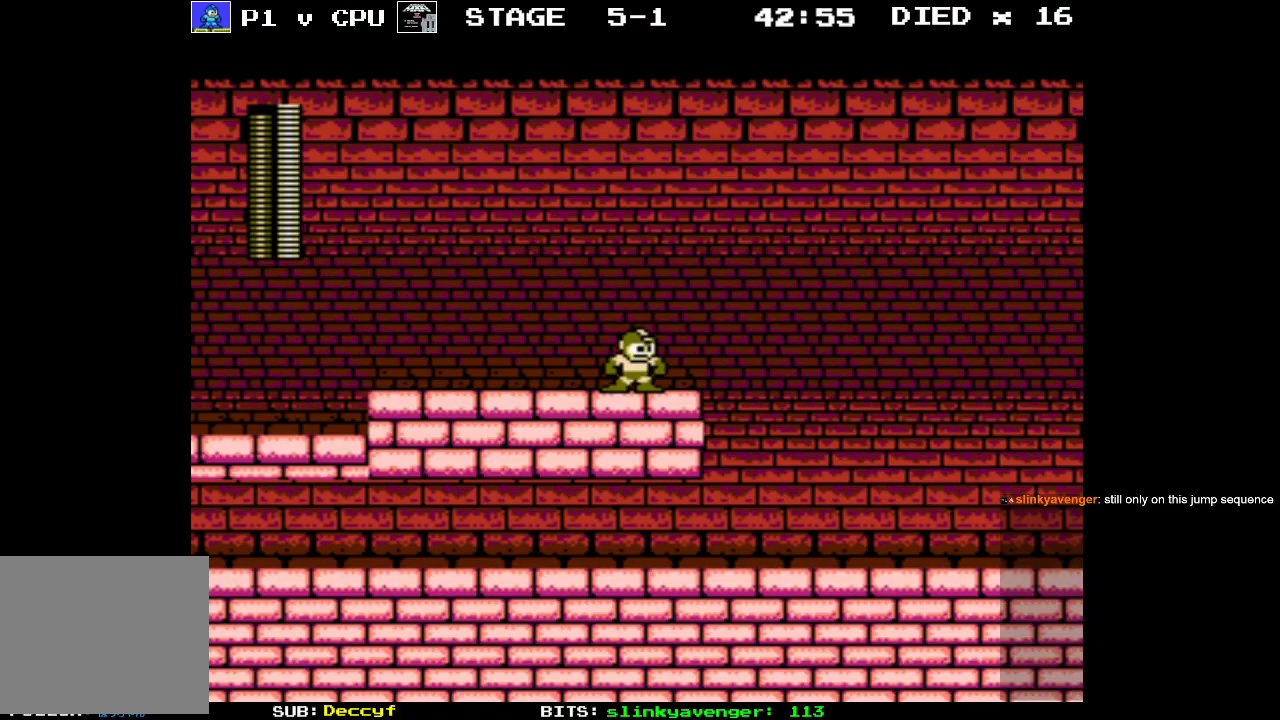
{"buttons": ["DPAD_RIGHT"], "events": [[383, "DPAD_RIGHT", "down"]]}
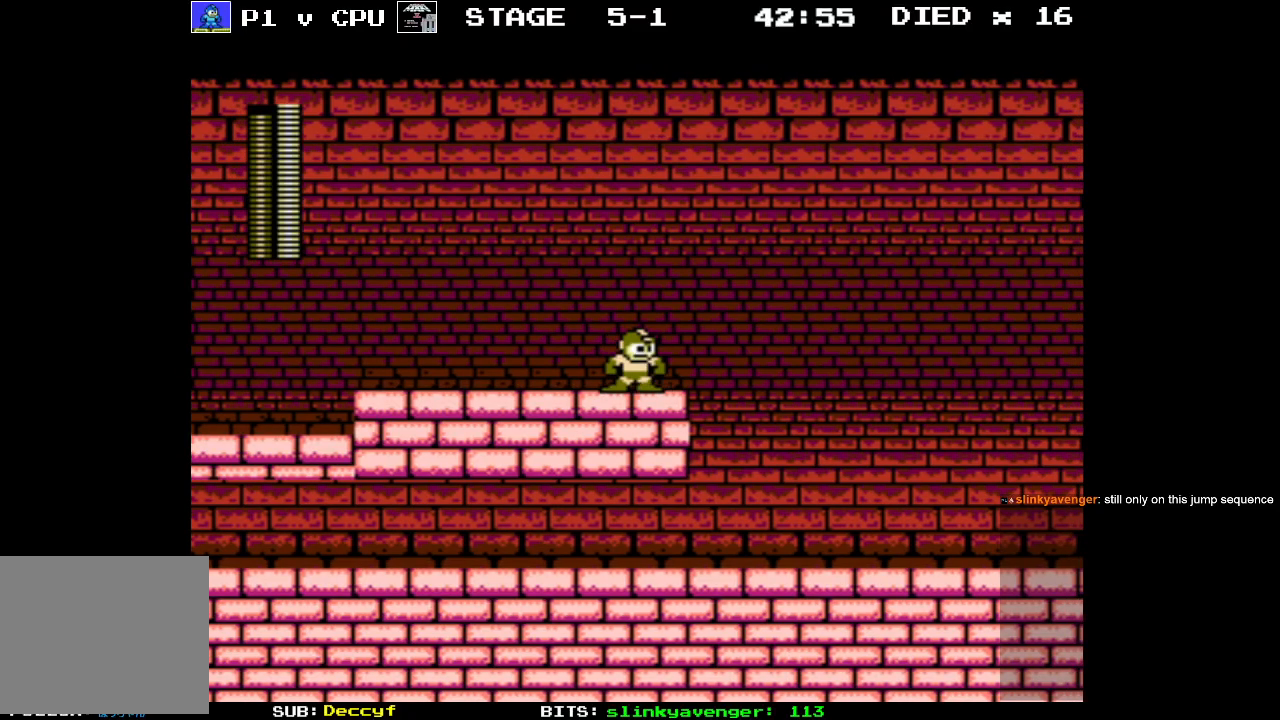
{"buttons": ["A", "DPAD_RIGHT"], "events": [[150, "A", "down"]]}
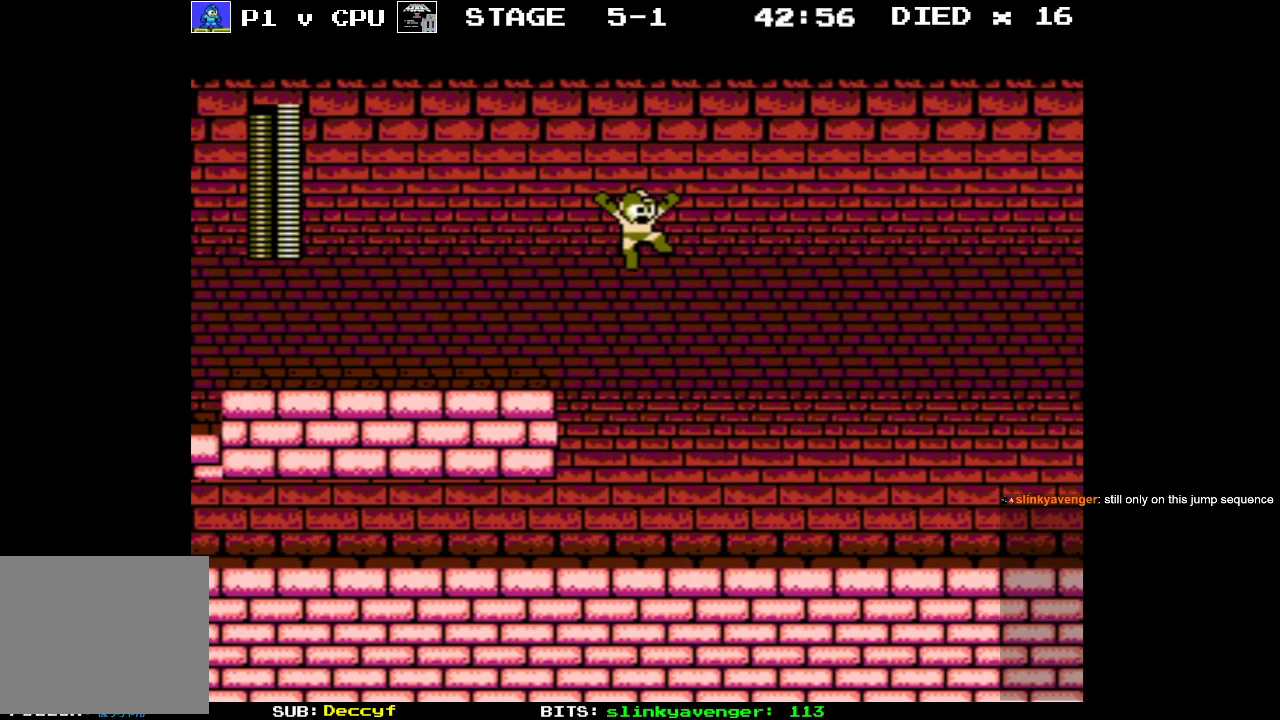
{"buttons": [], "events": [[233, "DPAD_RIGHT", "up"], [283, "A", "up"]]}
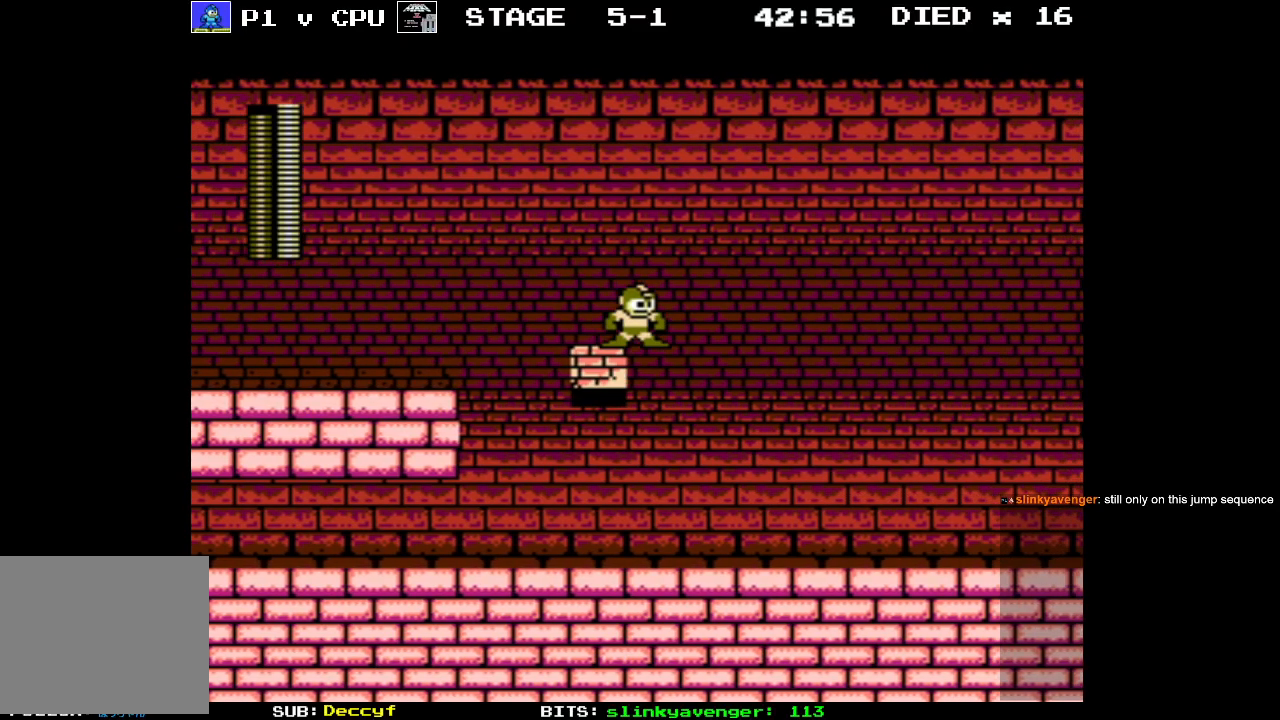
{"buttons": ["A", "DPAD_RIGHT"], "events": [[50, "DPAD_LEFT", "down"], [133, "DPAD_LEFT", "up"], [300, "DPAD_RIGHT", "down"], [350, "A", "down"]]}
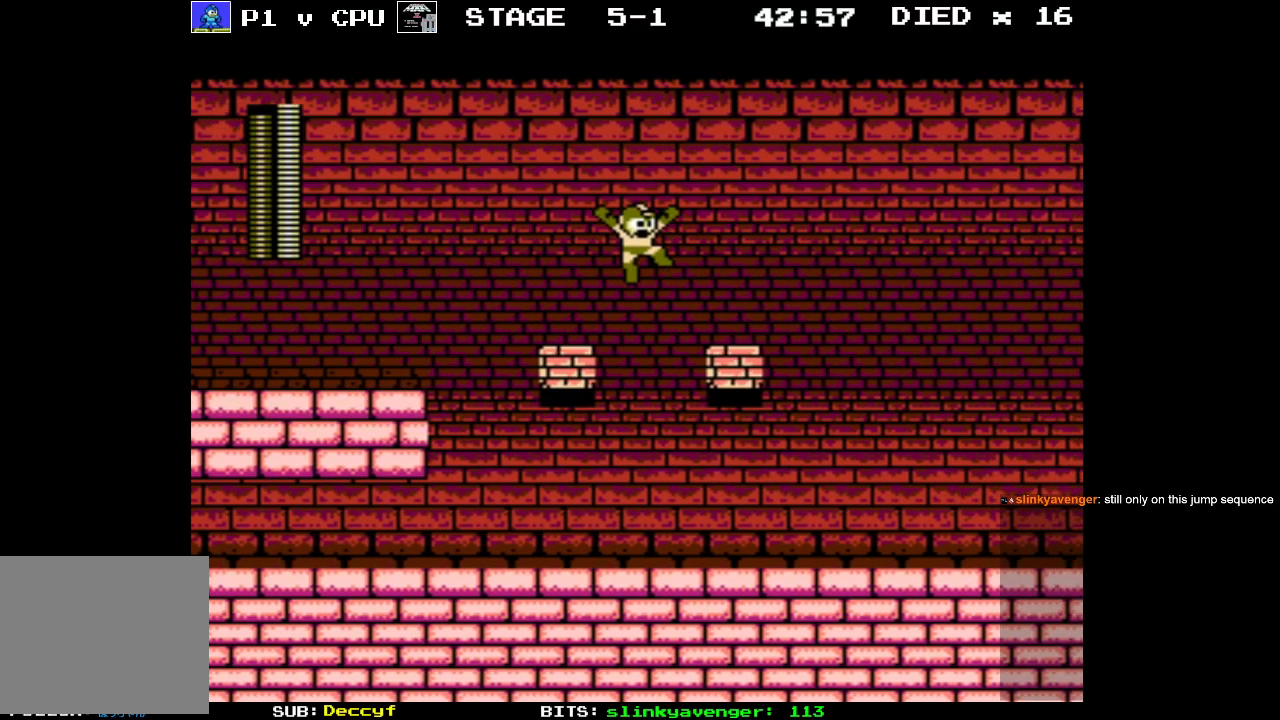
{"buttons": [], "events": [[217, "A", "up"], [333, "DPAD_RIGHT", "up"]]}
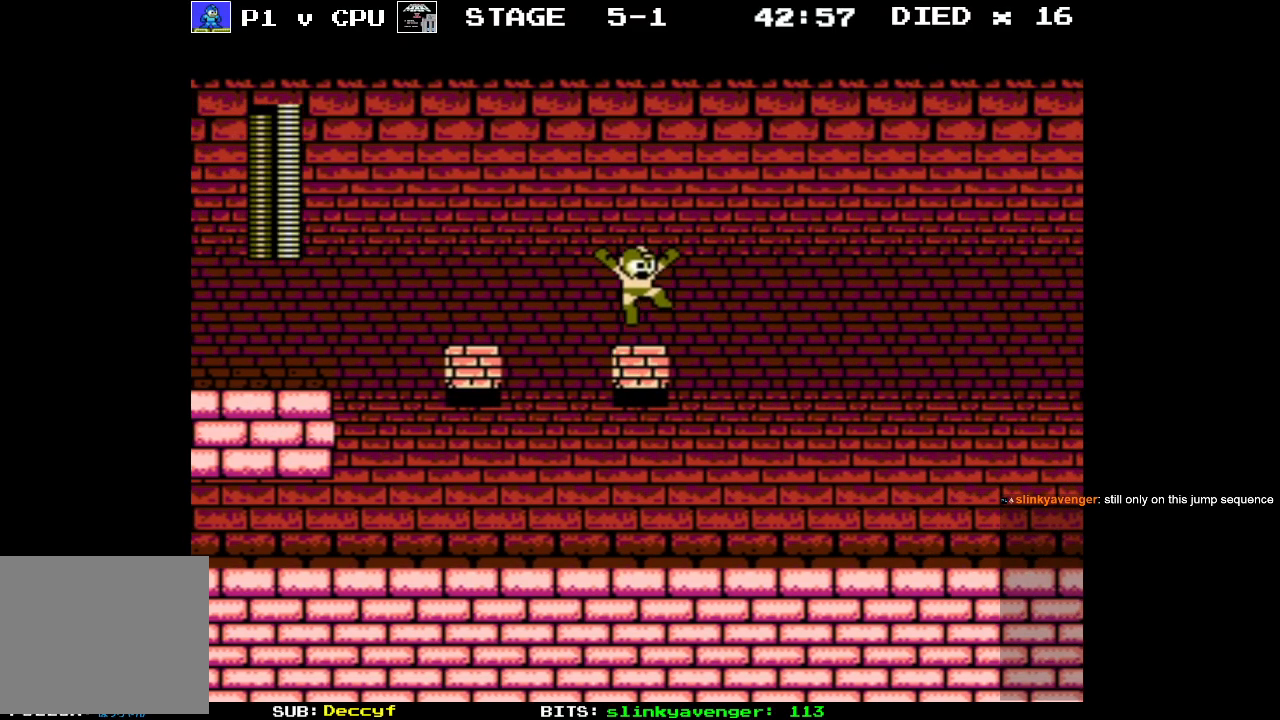
{"buttons": [], "events": [[267, "DPAD_RIGHT", "down"], [383, "DPAD_RIGHT", "up"]]}
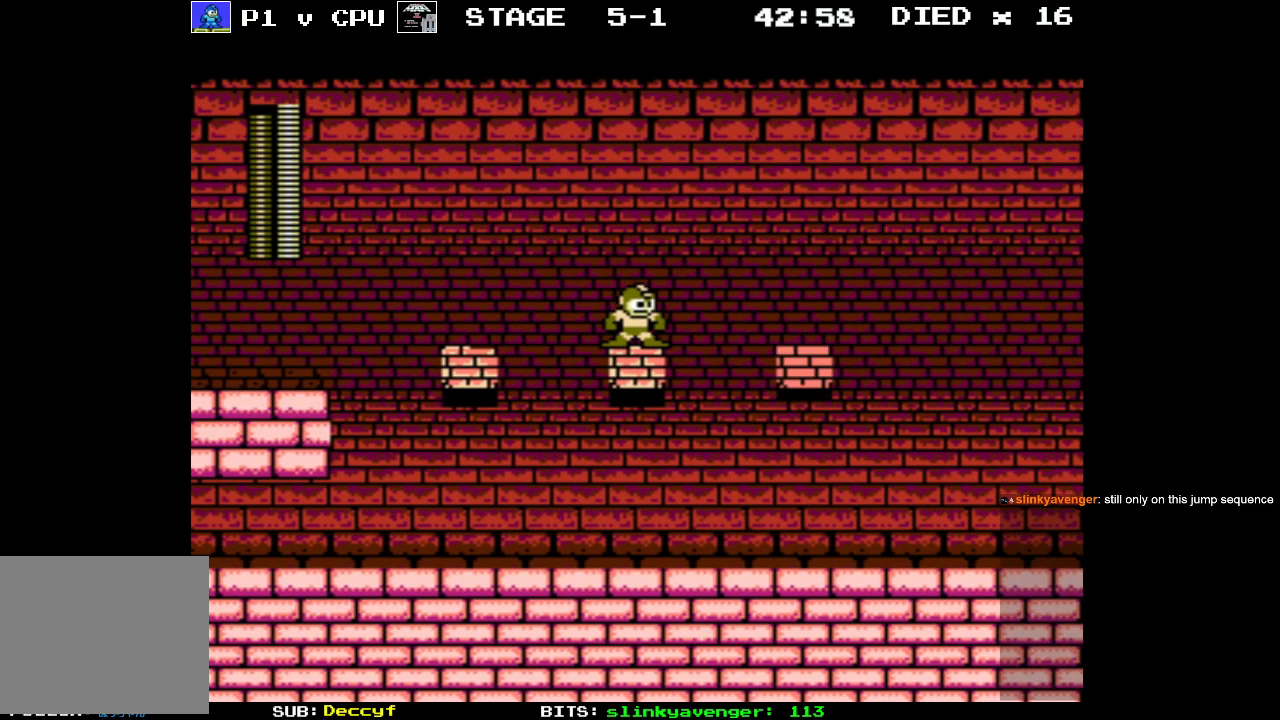
{"buttons": ["A", "DPAD_RIGHT"], "events": [[133, "DPAD_RIGHT", "down"], [167, "A", "down"]]}
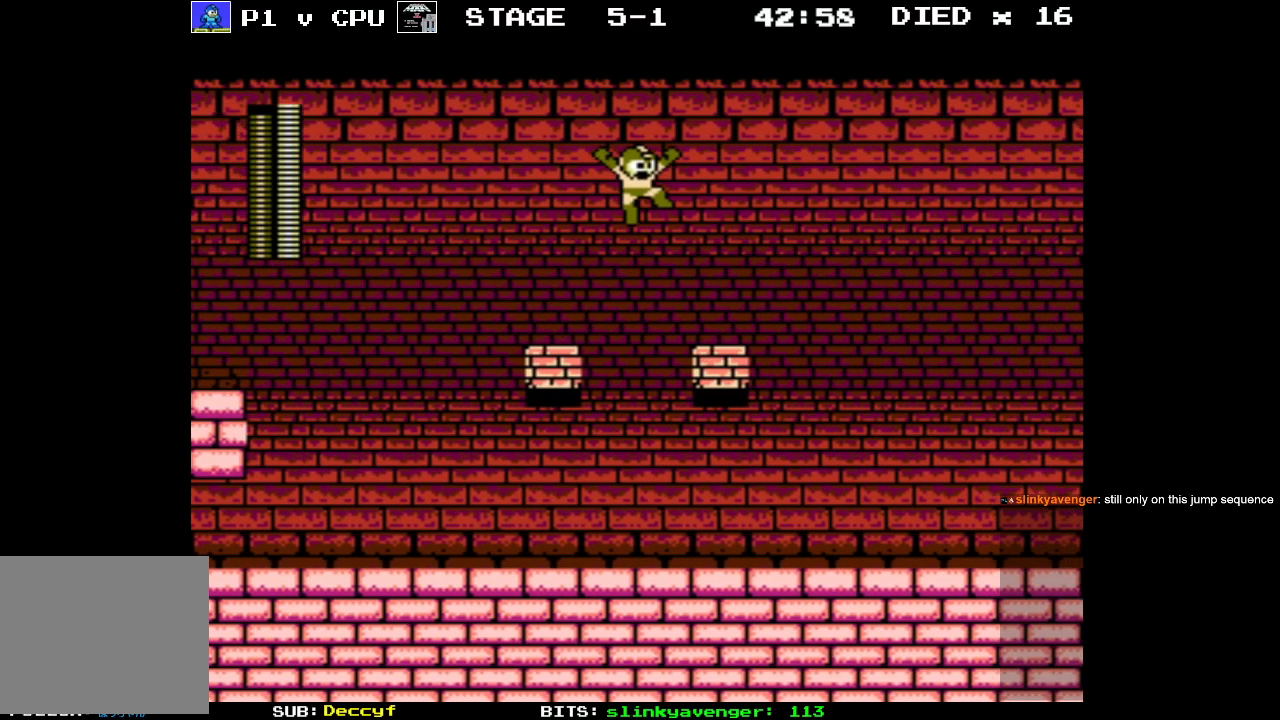
{"buttons": ["A"], "events": [[50, "A", "up"], [250, "DPAD_RIGHT", "up"], [383, "A", "down"]]}
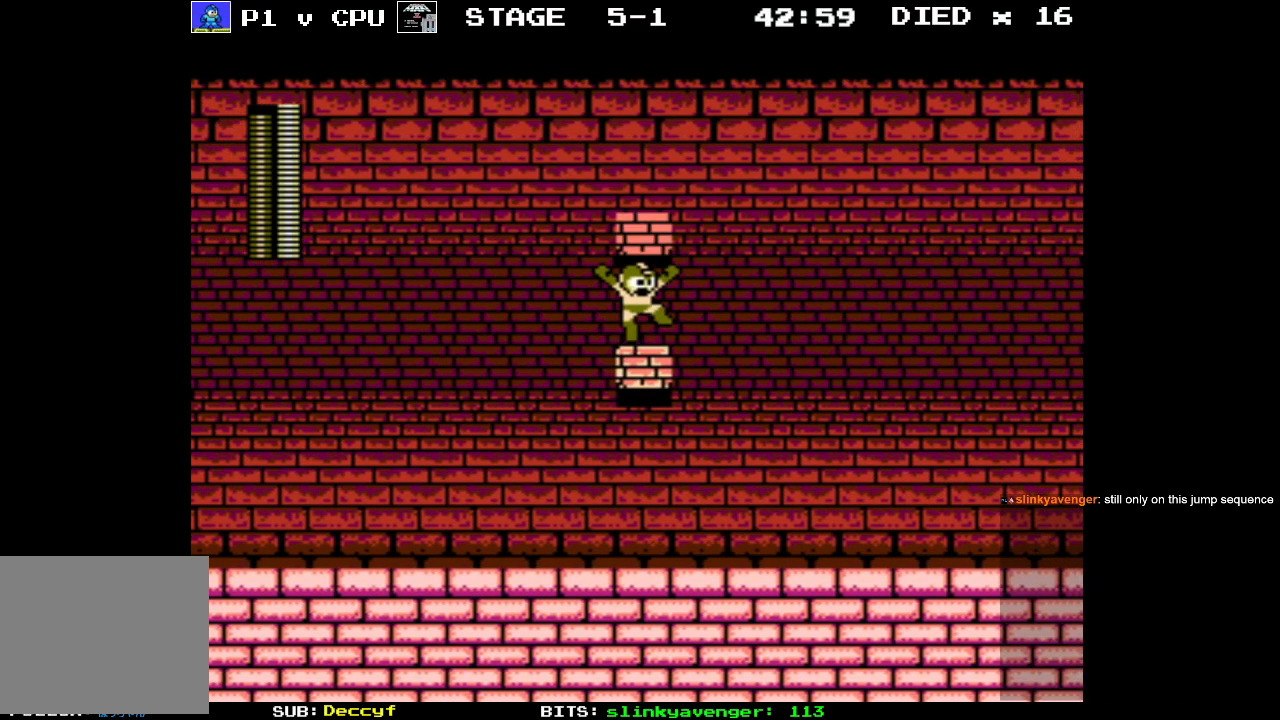
{"buttons": ["DPAD_RIGHT"], "events": [[350, "A", "up"], [450, "DPAD_RIGHT", "down"]]}
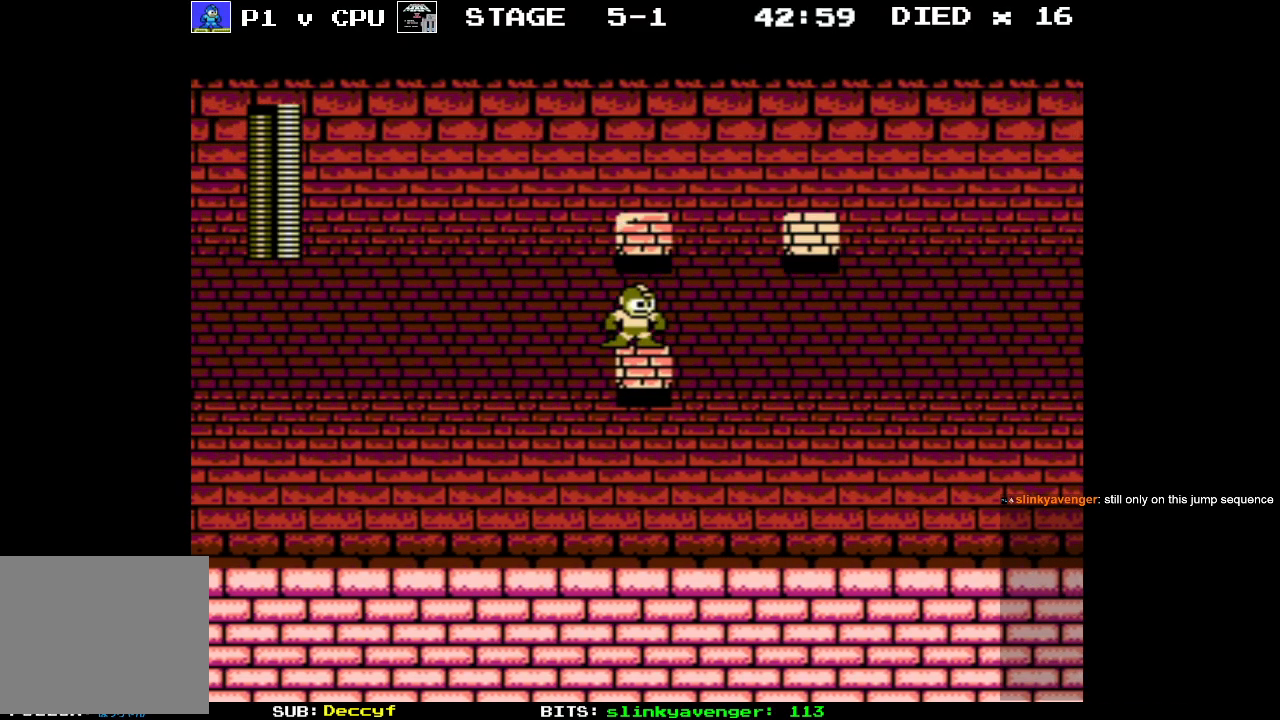
{"buttons": ["A", "DPAD_UP", "DPAD_LEFT"], "events": [[250, "A", "down"], [283, "DPAD_RIGHT", "up"], [283, "DPAD_UP", "down"], [333, "DPAD_LEFT", "down"], [333, "DPAD_UP", "up"], [350, "DPAD_UP", "down"]]}
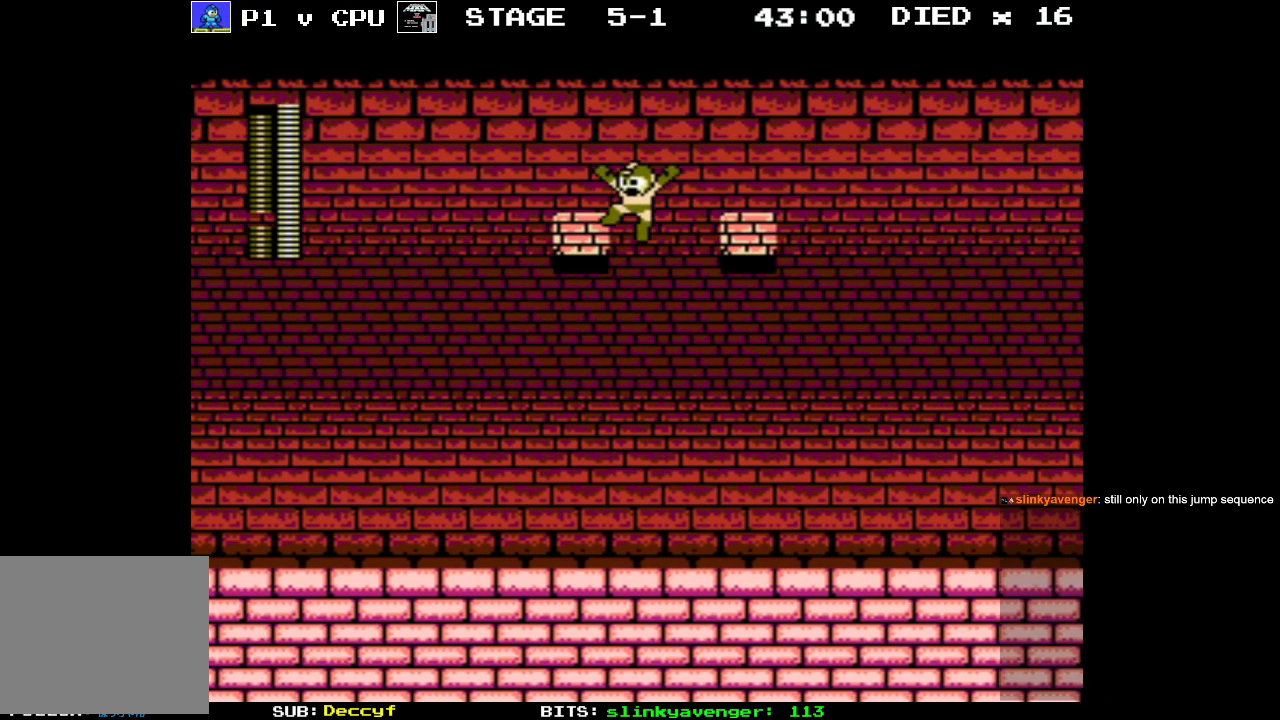
{"buttons": ["A", "DPAD_RIGHT"], "events": [[200, "A", "up"], [200, "DPAD_UP", "up"], [233, "DPAD_LEFT", "up"], [300, "DPAD_RIGHT", "down"], [317, "A", "down"], [350, "DPAD_UP", "down"], [500, "DPAD_UP", "up"]]}
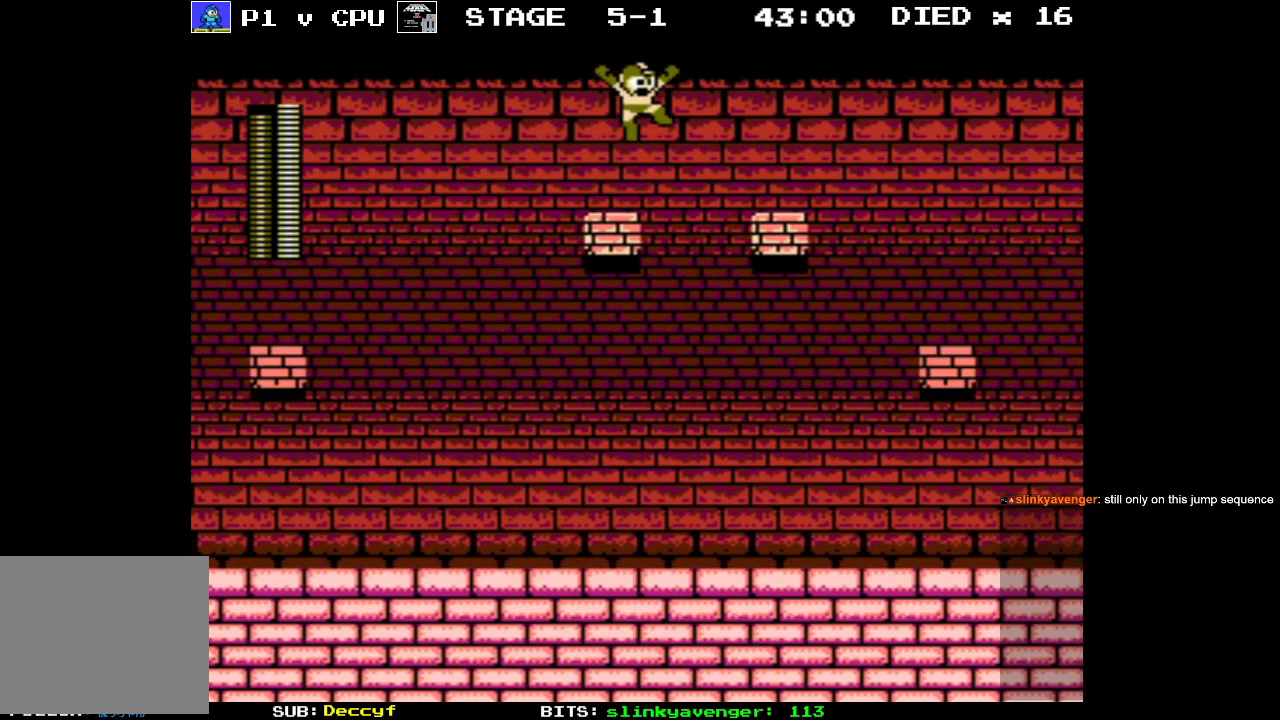
{"buttons": ["DPAD_RIGHT"], "events": [[283, "A", "up"]]}
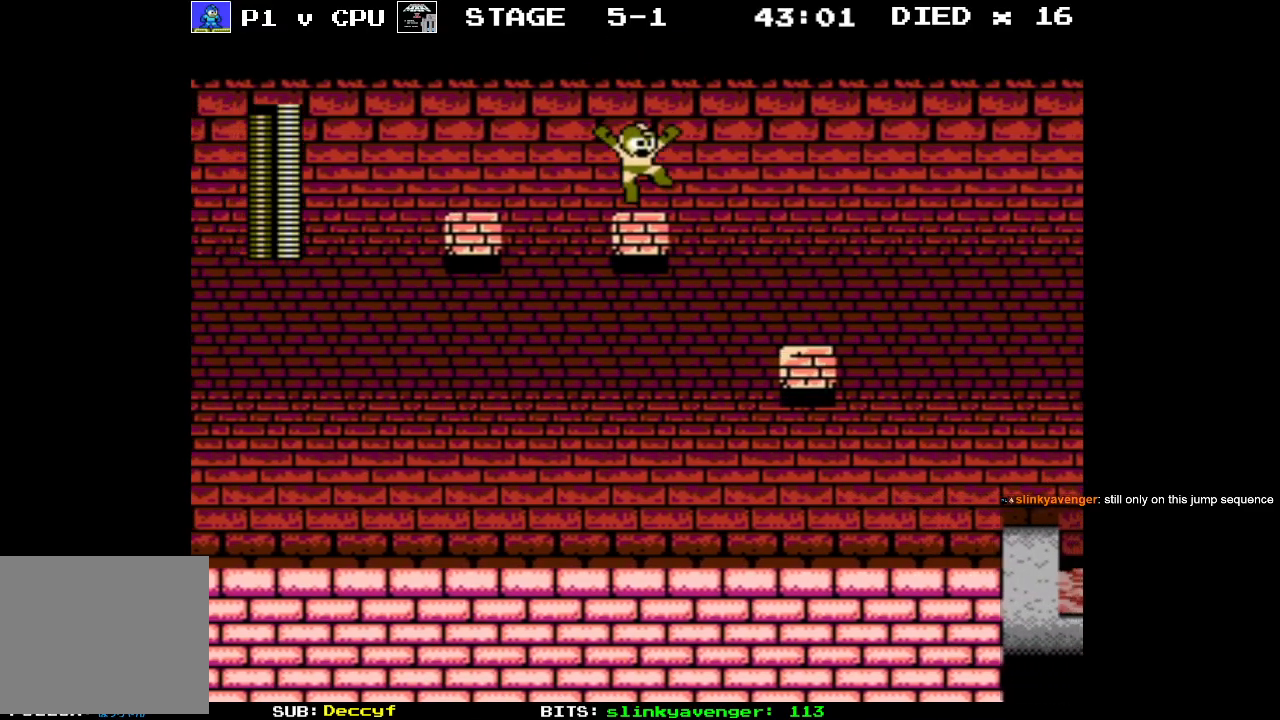
{"buttons": ["DPAD_RIGHT"], "events": [[117, "A", "down"], [200, "A", "up"]]}
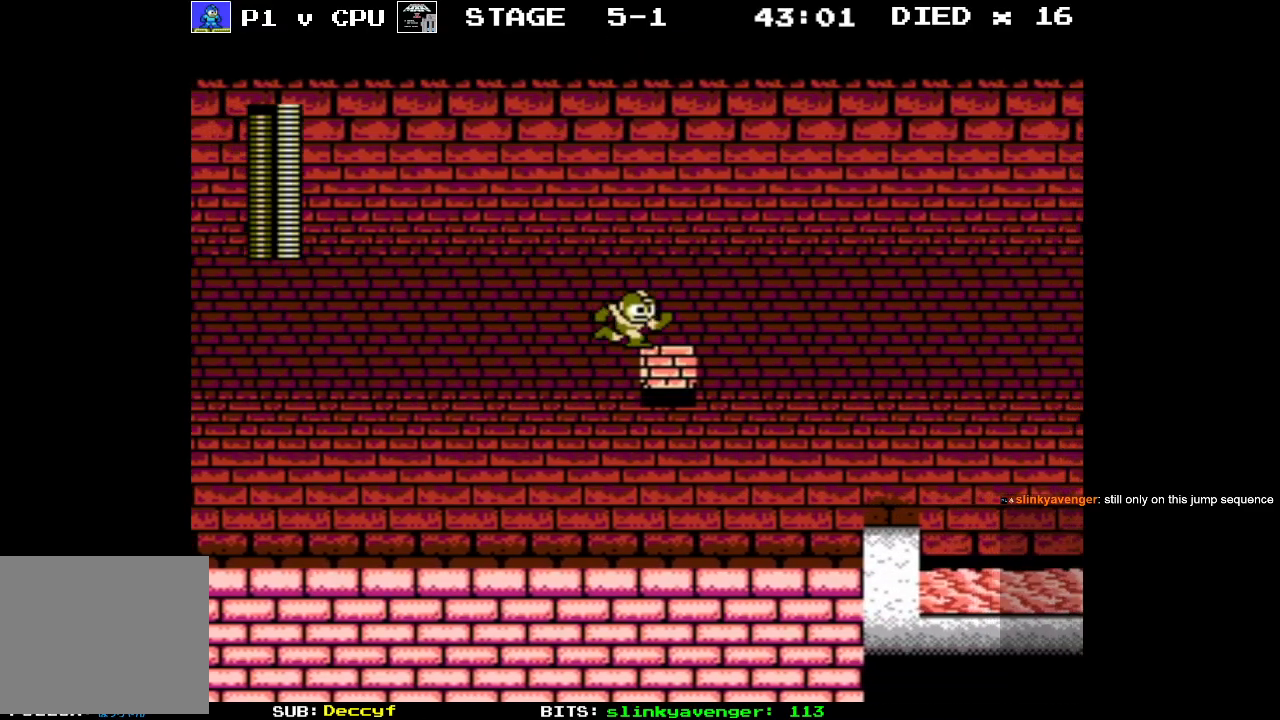
{"buttons": ["A", "DPAD_UP", "DPAD_RIGHT"], "events": [[83, "A", "down"], [200, "DPAD_RIGHT", "up"], [333, "DPAD_RIGHT", "down"], [367, "DPAD_UP", "down"]]}
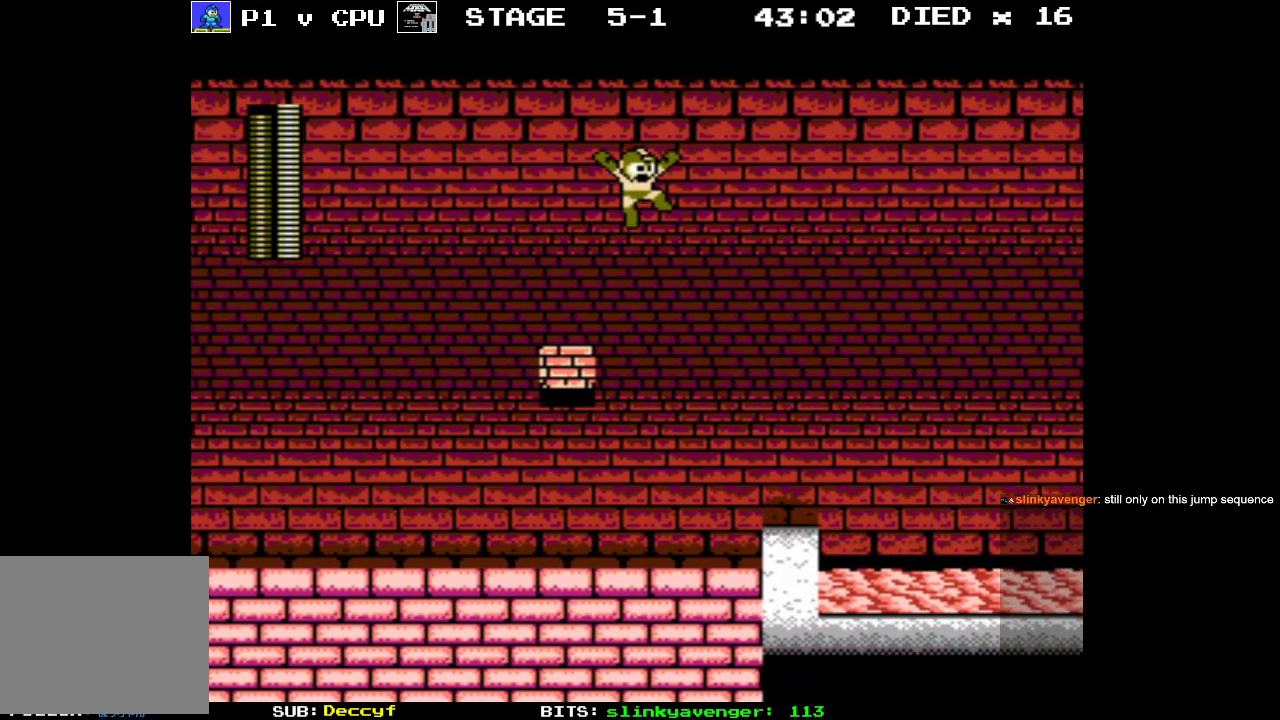
{"buttons": [], "events": [[300, "A", "up"], [383, "DPAD_UP", "up"], [433, "DPAD_RIGHT", "up"]]}
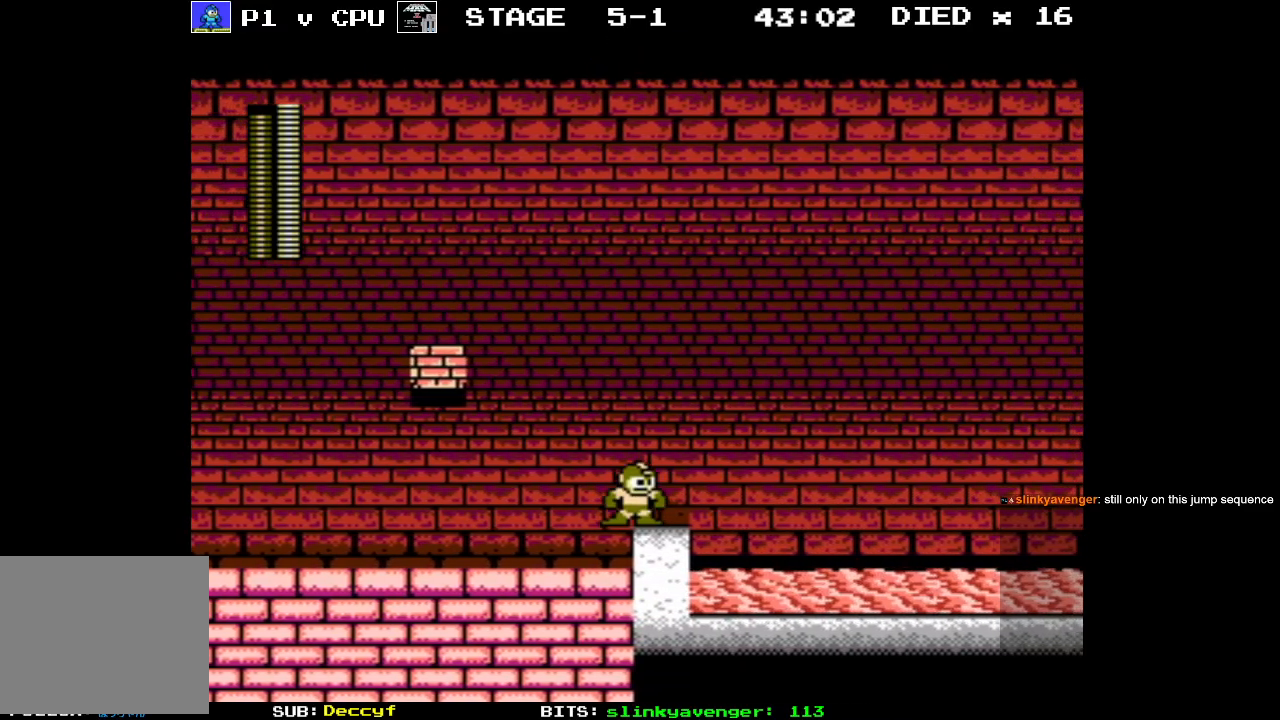
{"buttons": ["A", "DPAD_LEFT"], "events": [[283, "DPAD_LEFT", "down"], [483, "A", "down"]]}
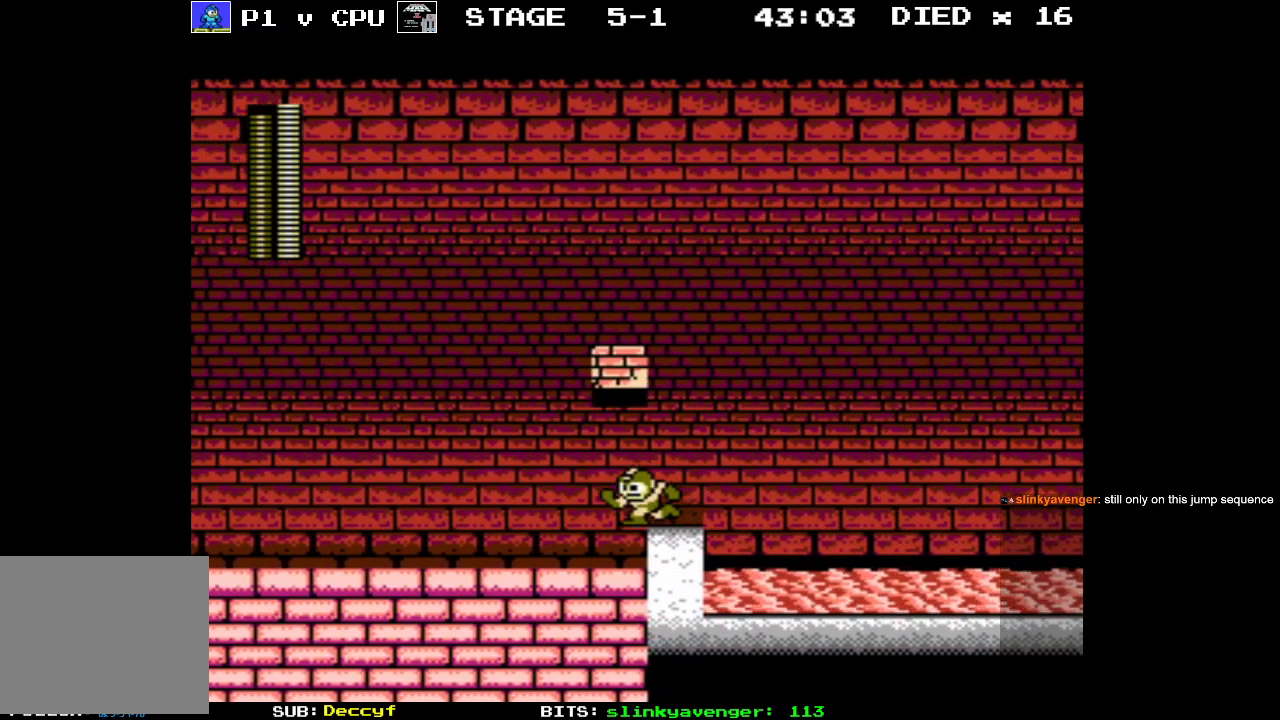
{"buttons": ["DPAD_LEFT"], "events": [[283, "A", "up"]]}
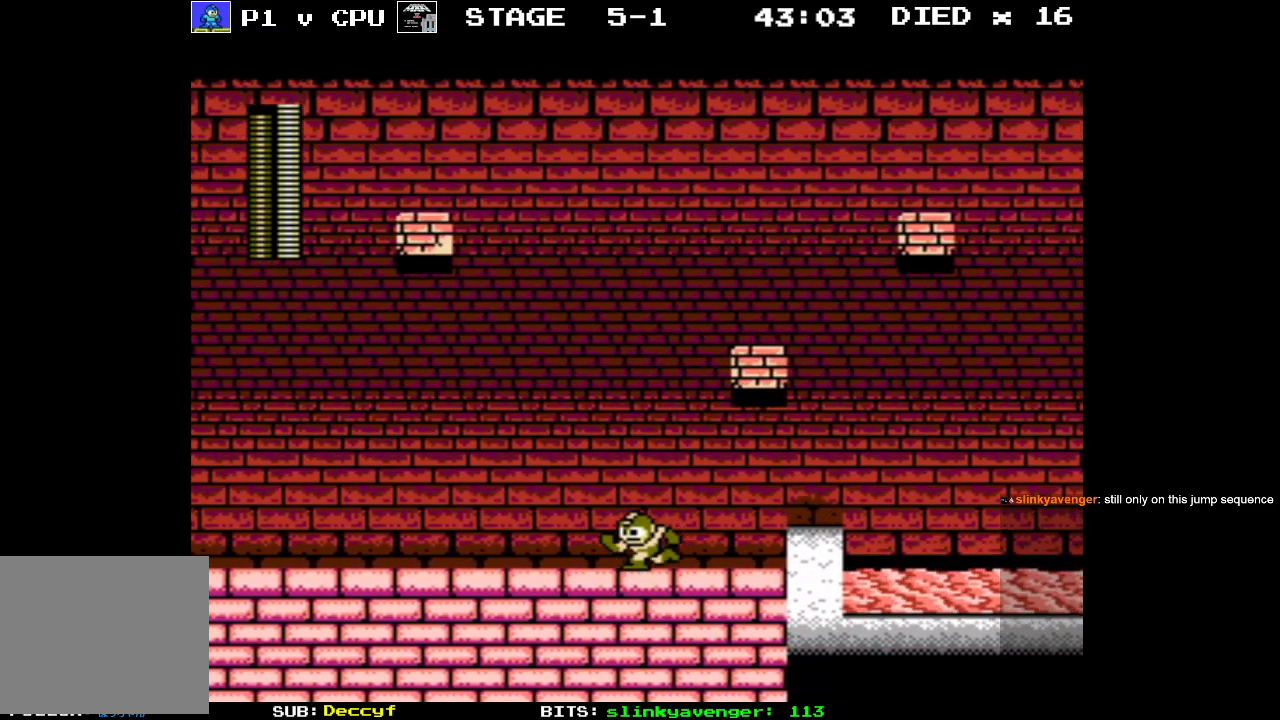
{"buttons": ["DPAD_LEFT"], "events": []}
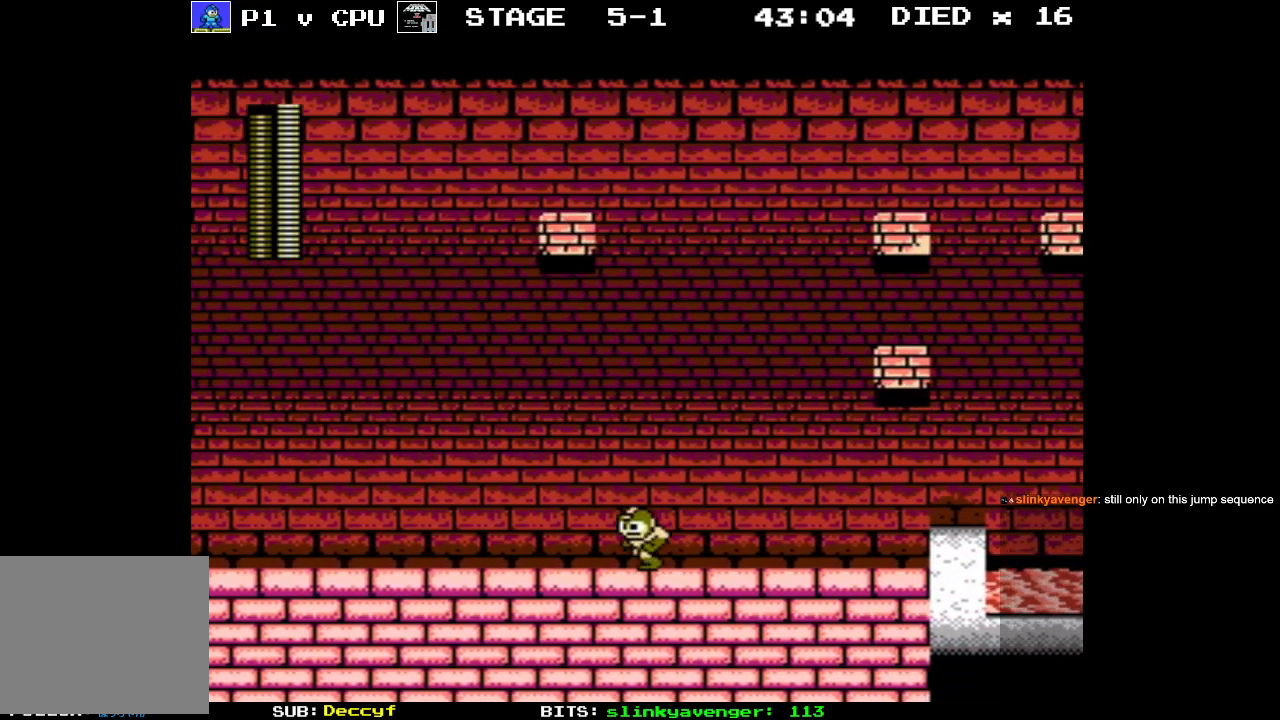
{"buttons": ["DPAD_LEFT"], "events": []}
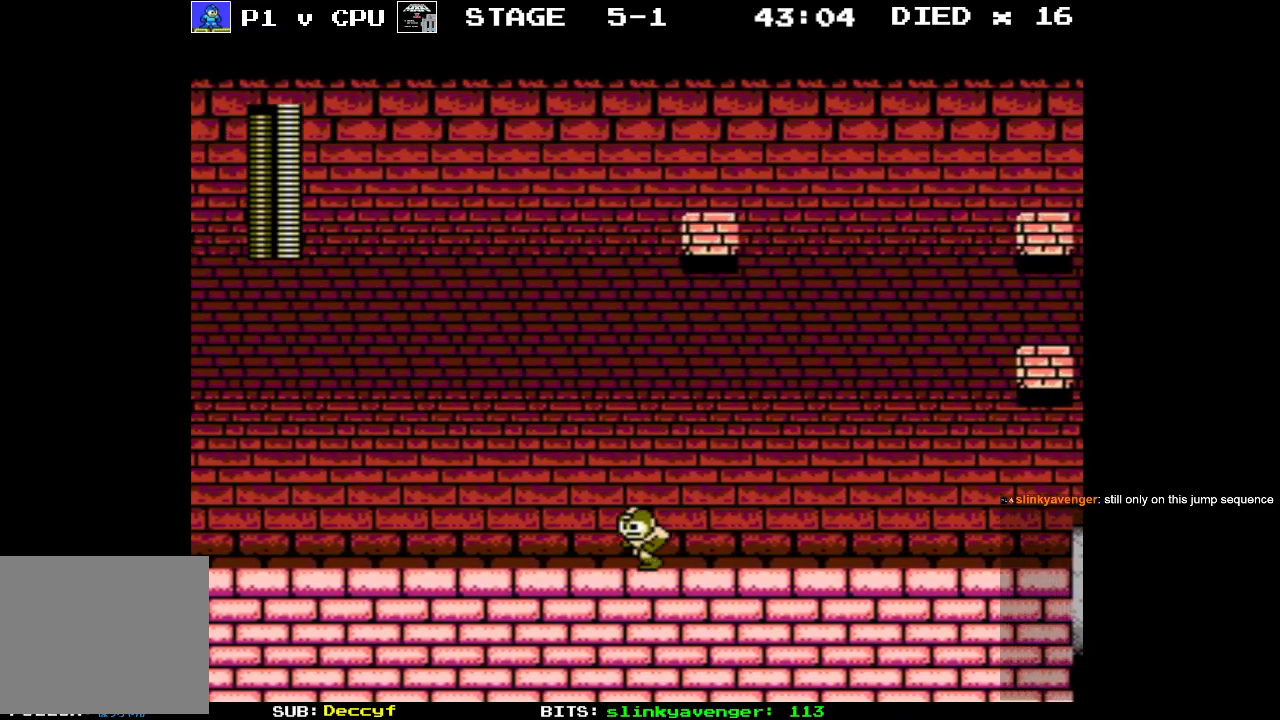
{"buttons": ["DPAD_LEFT"], "events": []}
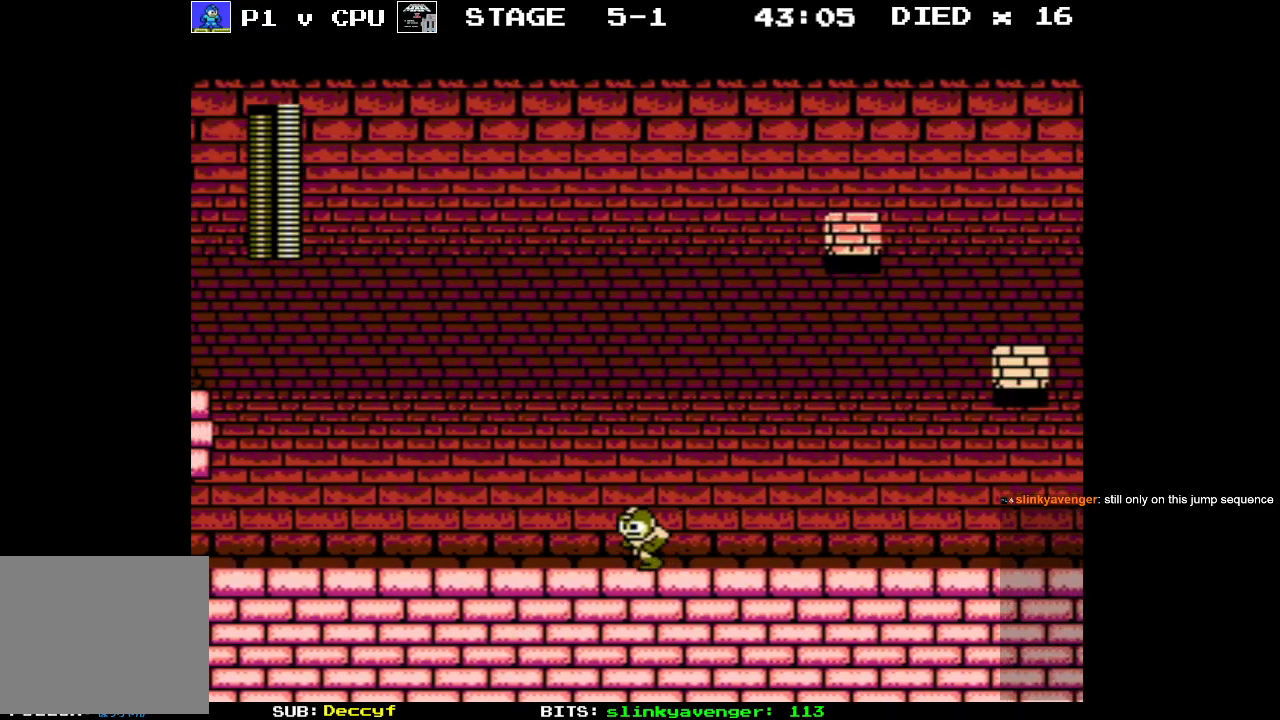
{"buttons": ["DPAD_LEFT"], "events": []}
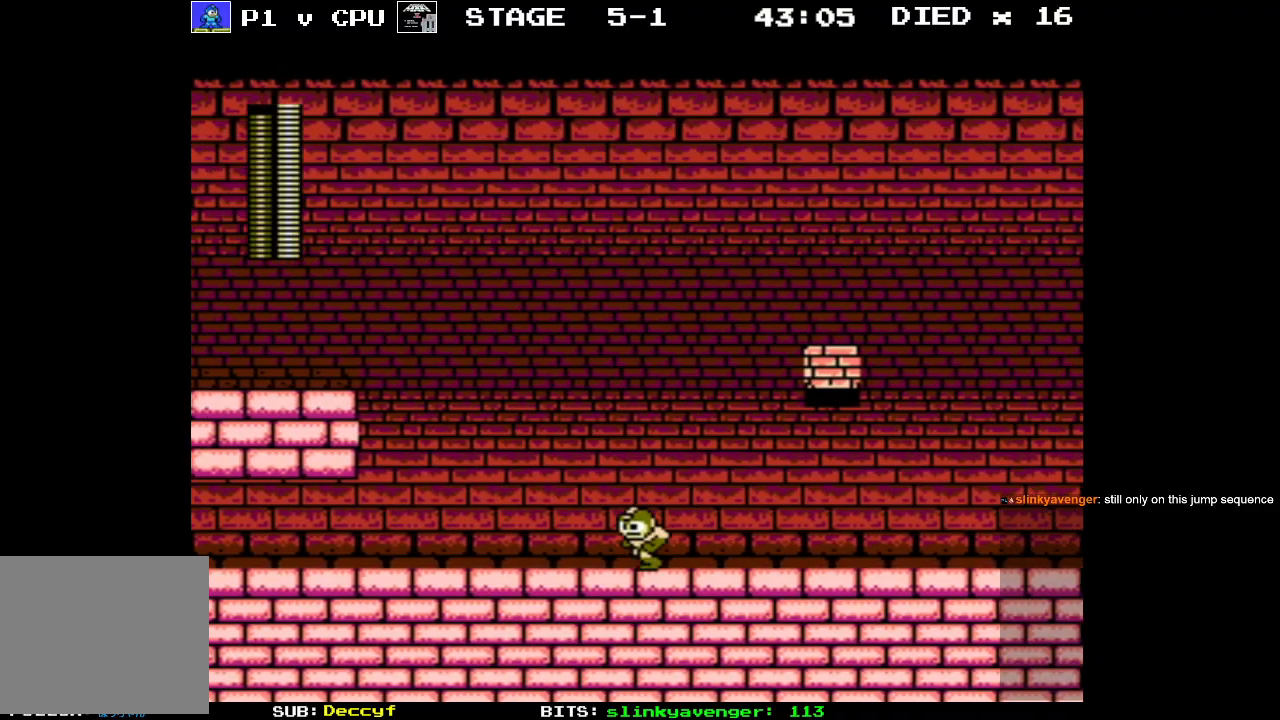
{"buttons": ["DPAD_LEFT"], "events": [[100, "DPAD_UP", "down"], [467, "DPAD_UP", "up"]]}
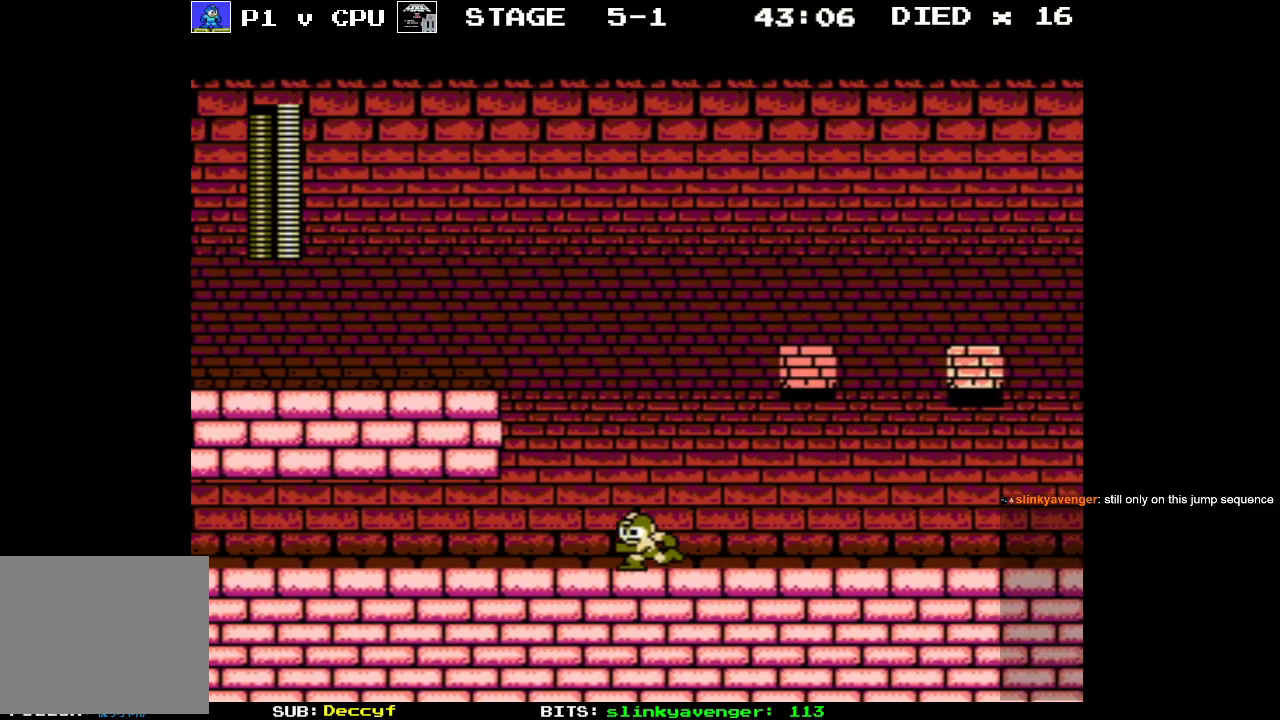
{"buttons": ["DPAD_LEFT"], "events": []}
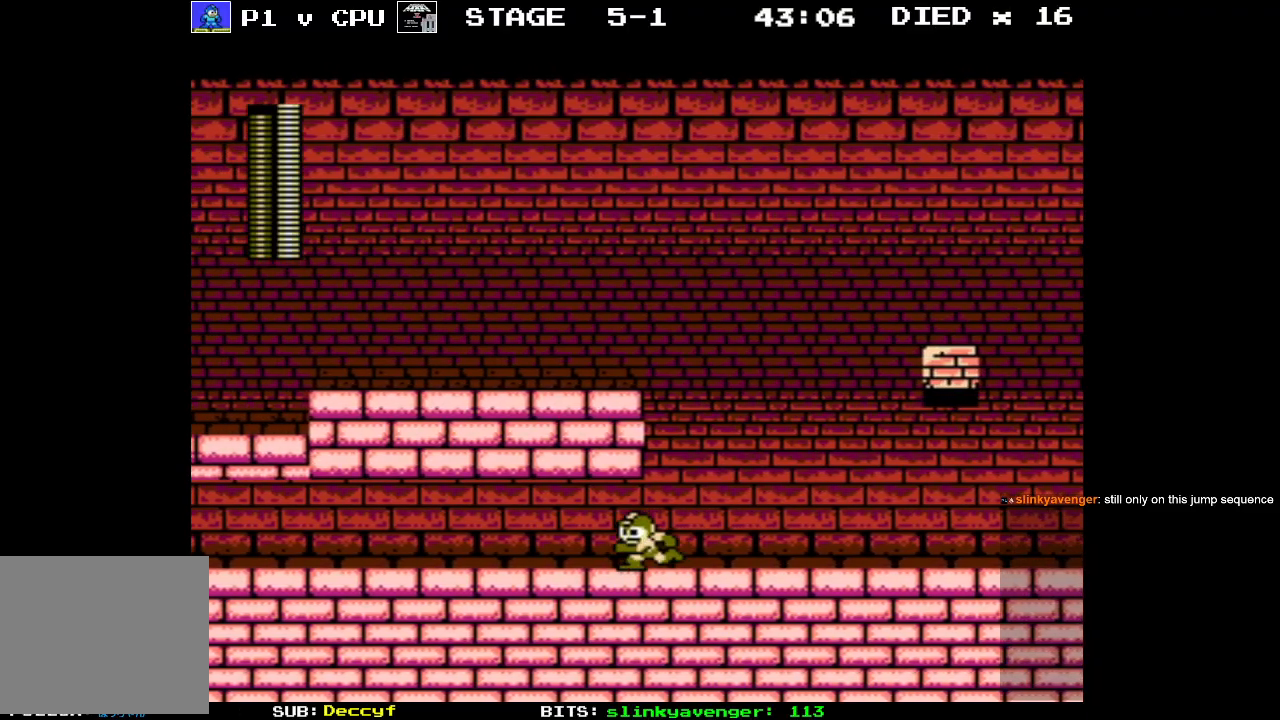
{"buttons": ["DPAD_LEFT"], "events": []}
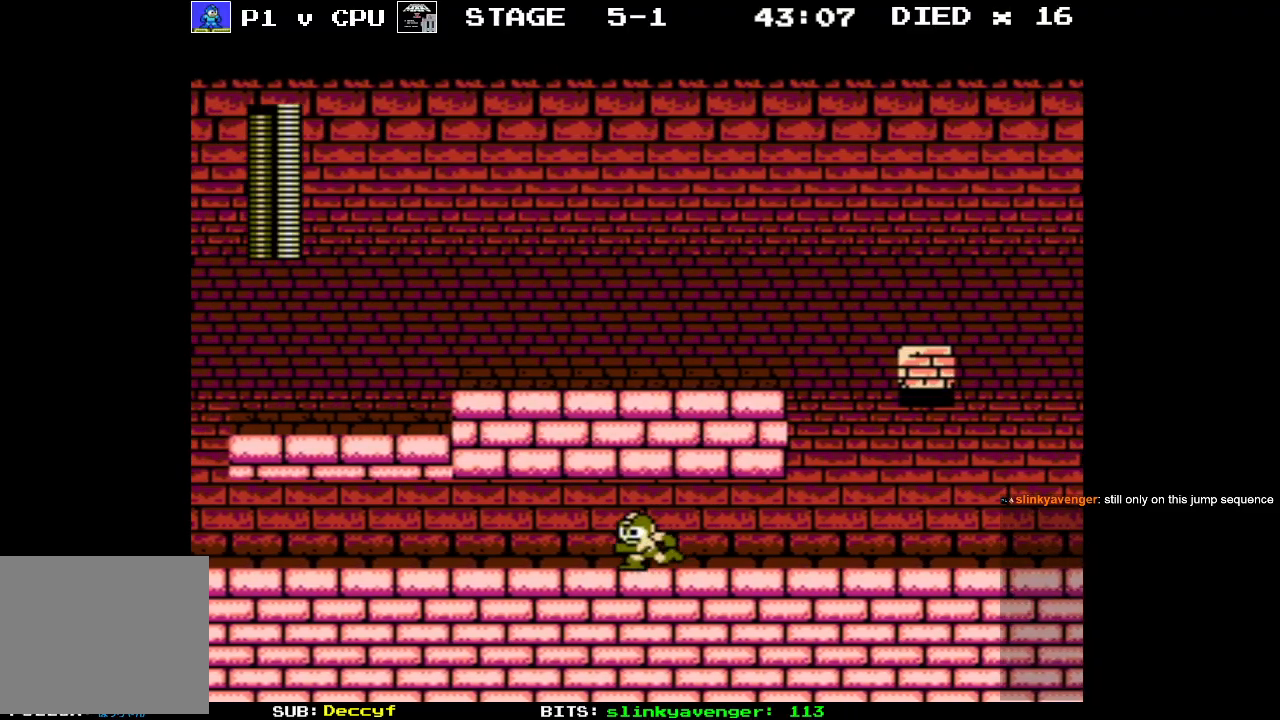
{"buttons": ["DPAD_LEFT"], "events": []}
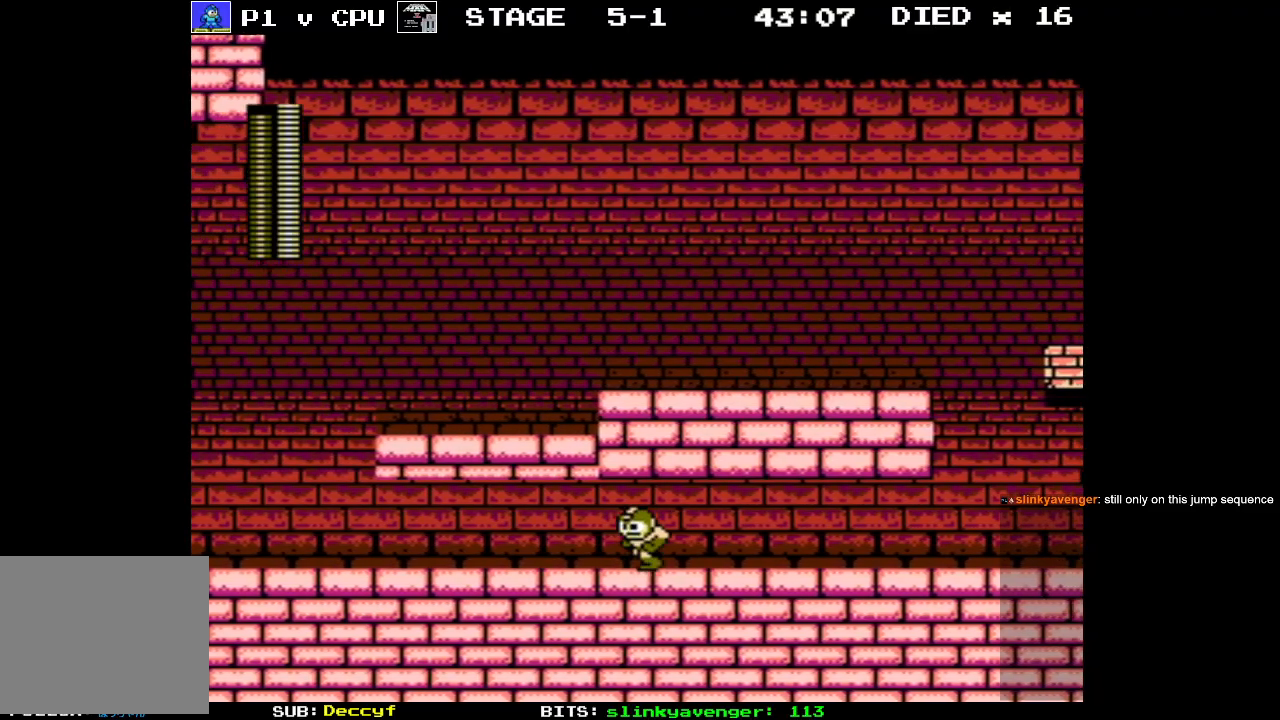
{"buttons": ["DPAD_LEFT"], "events": []}